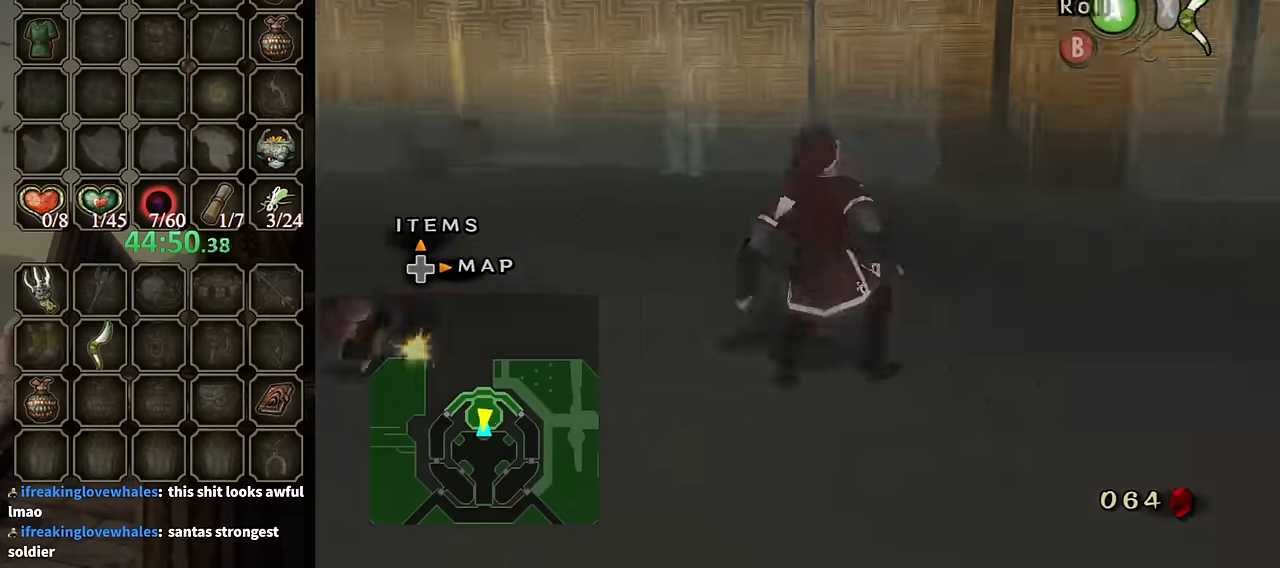
Gameplay with a controller (Nintendo layout); each line is a JSON object with the inputs held at the frame after it. "events" lists button and stick changes between this image and that frame as [ms after this image, input, new state], when the widget could be followed in between. Not read: L3 R3.
{"buttons": ["L1"], "left_stick": "down-right", "right_stick": "center", "events": [[133, "left_stick", "up-right"], [300, "left_stick", "center"], [400, "L1", "down"], [400, "left_stick", "down-right"], [500, "right_stick", "center"]]}
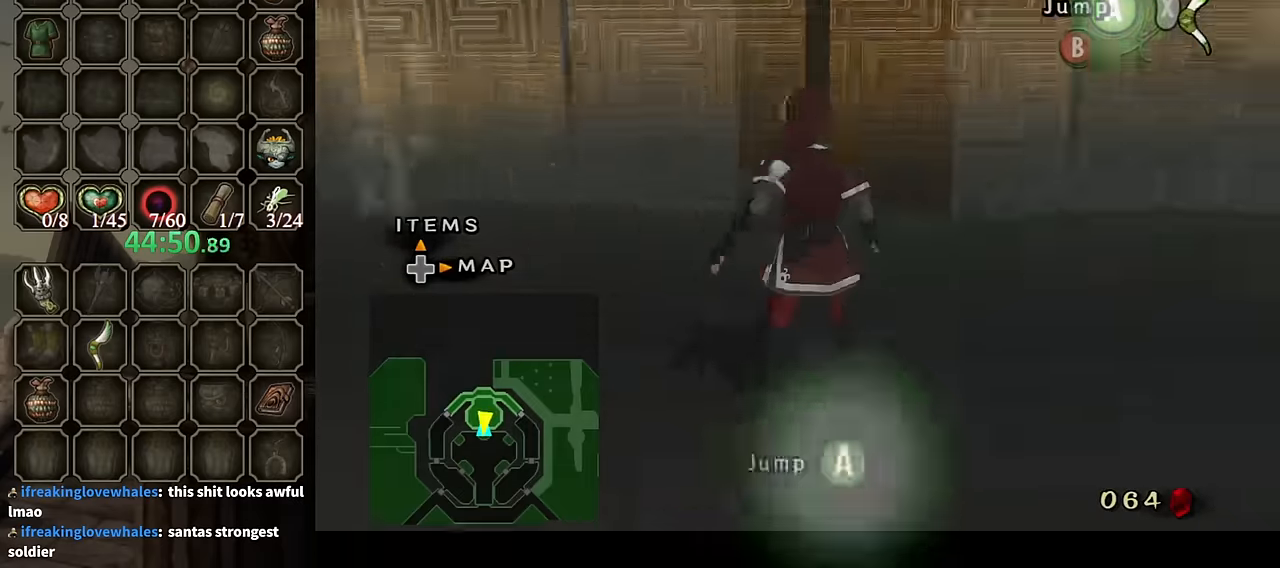
{"buttons": [], "left_stick": "left", "right_stick": "right", "events": [[367, "right_stick", "right"], [400, "L1", "up"], [400, "left_stick", "up-left"], [467, "left_stick", "left"]]}
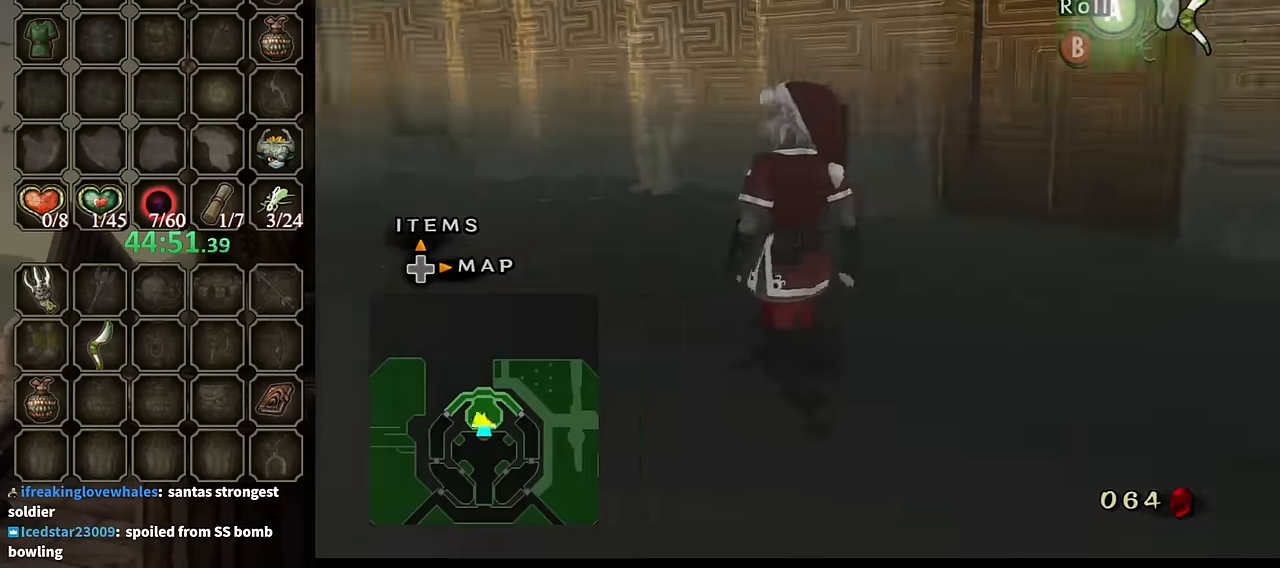
{"buttons": ["L1"], "left_stick": "down-right", "right_stick": "center", "events": [[33, "left_stick", "down-left"], [167, "L1", "down"], [167, "left_stick", "center"], [200, "right_stick", "center"], [367, "left_stick", "down-right"]]}
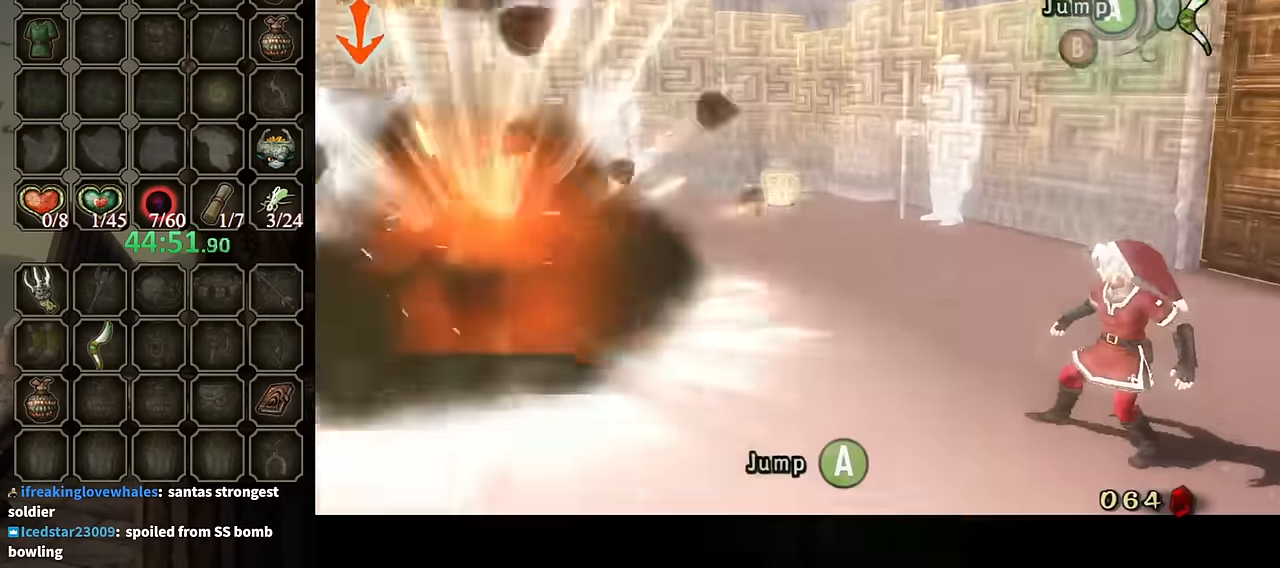
{"buttons": ["L1"], "left_stick": "center", "right_stick": "center", "events": [[200, "left_stick", "center"]]}
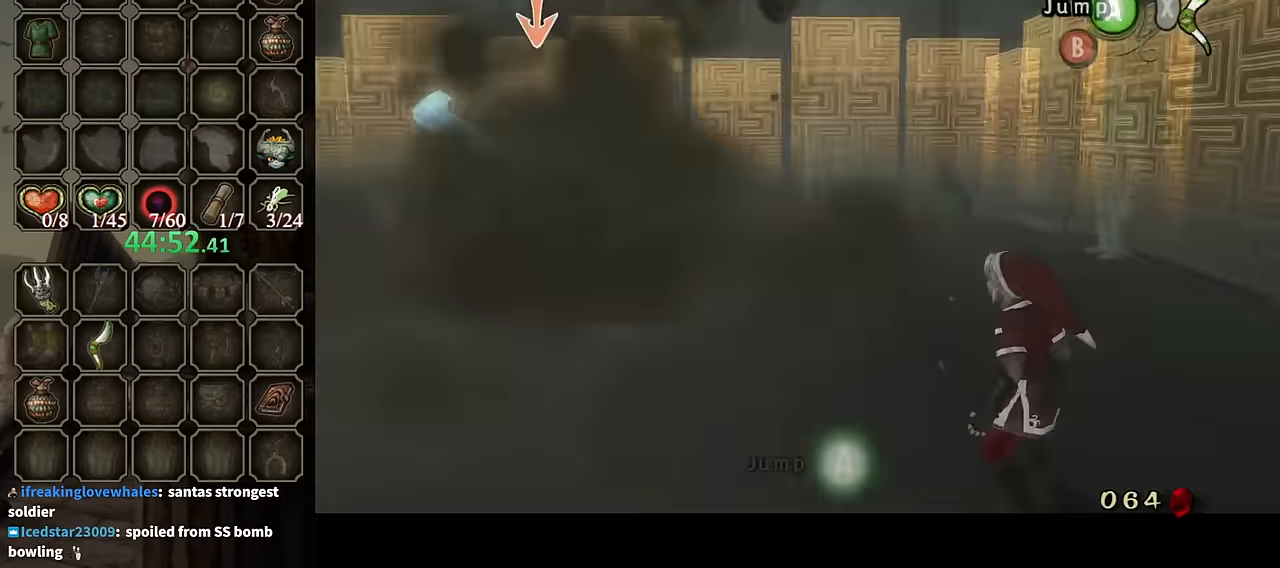
{"buttons": ["L1"], "left_stick": "down-left", "right_stick": "center", "events": [[67, "left_stick", "down"], [133, "left_stick", "down-left"]]}
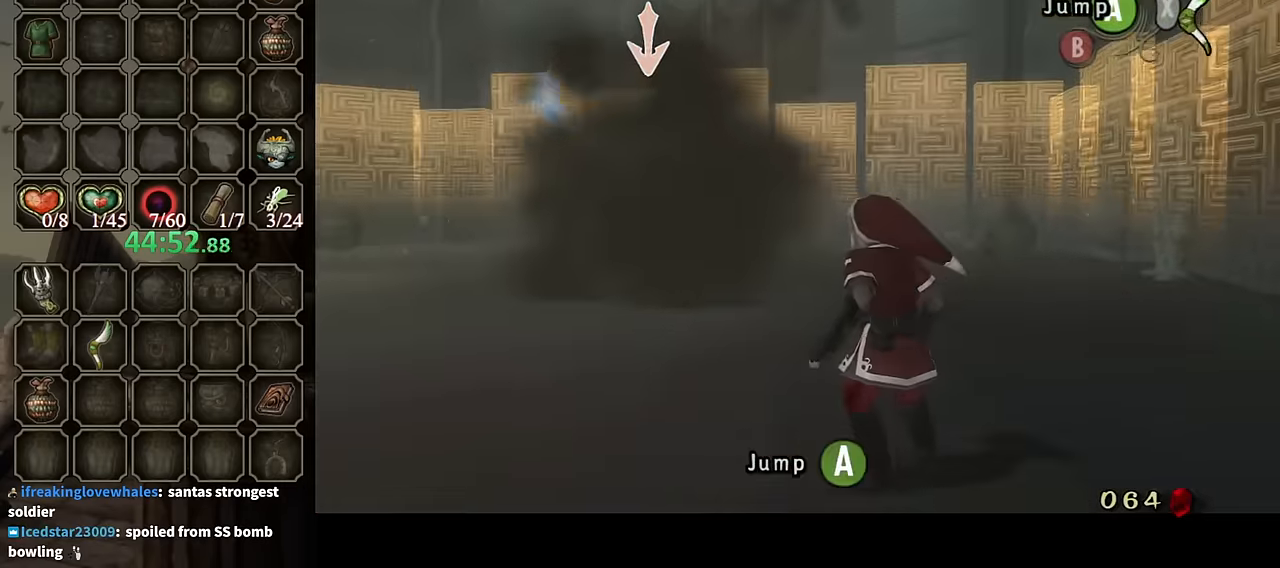
{"buttons": ["L1"], "left_stick": "center", "right_stick": "center", "events": [[133, "Y", "down"], [233, "Y", "up"], [267, "left_stick", "up-left"], [500, "left_stick", "center"]]}
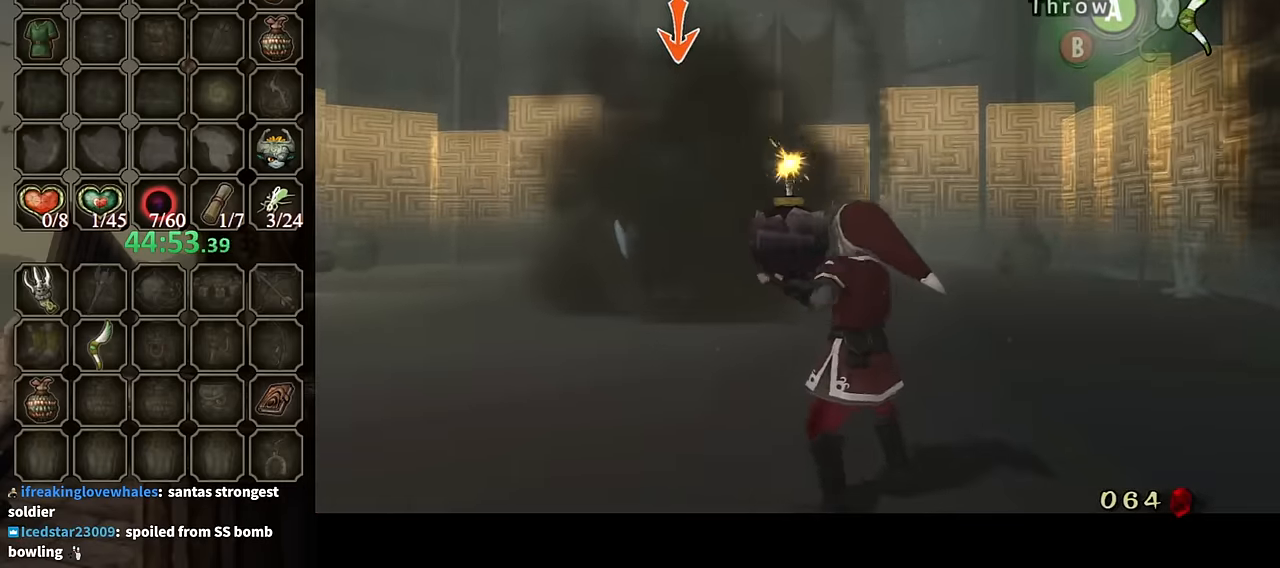
{"buttons": ["L1"], "left_stick": "left", "right_stick": "center", "events": [[300, "left_stick", "left"]]}
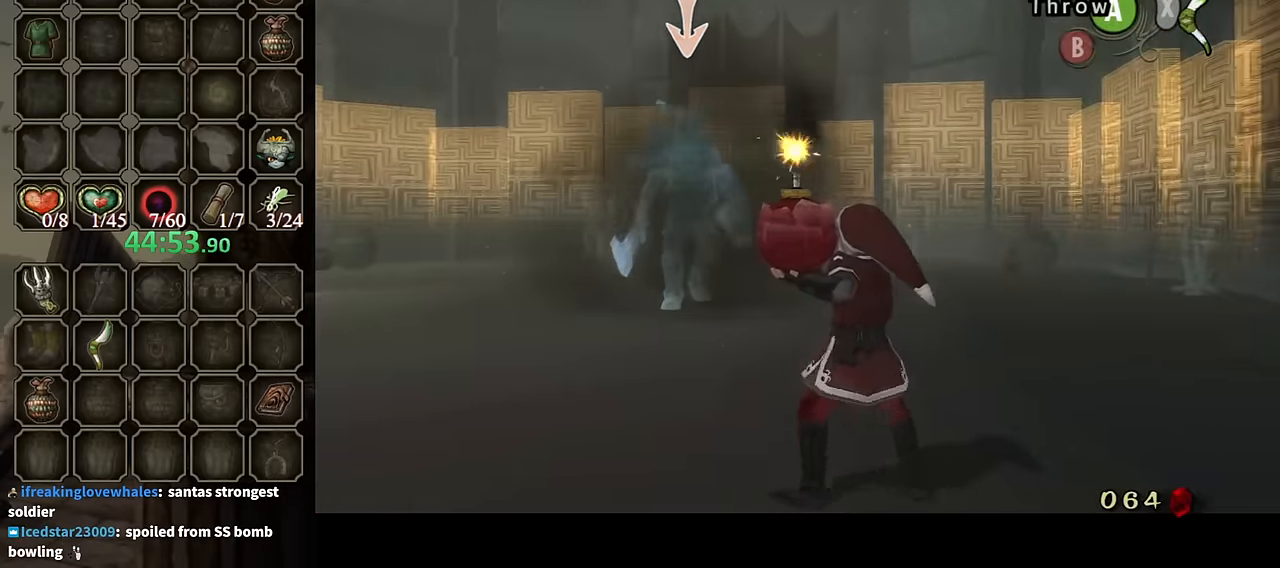
{"buttons": ["L1"], "left_stick": "down-left", "right_stick": "center", "events": [[33, "left_stick", "center"], [300, "left_stick", "down"], [467, "left_stick", "down-left"]]}
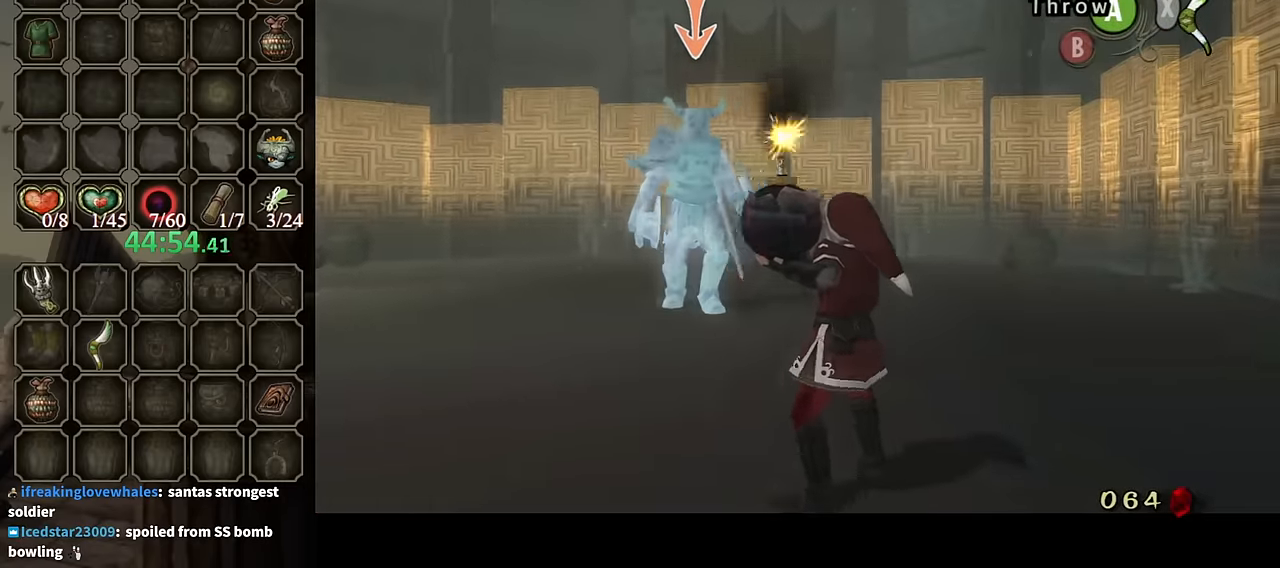
{"buttons": ["L1"], "left_stick": "down-left", "right_stick": "center", "events": []}
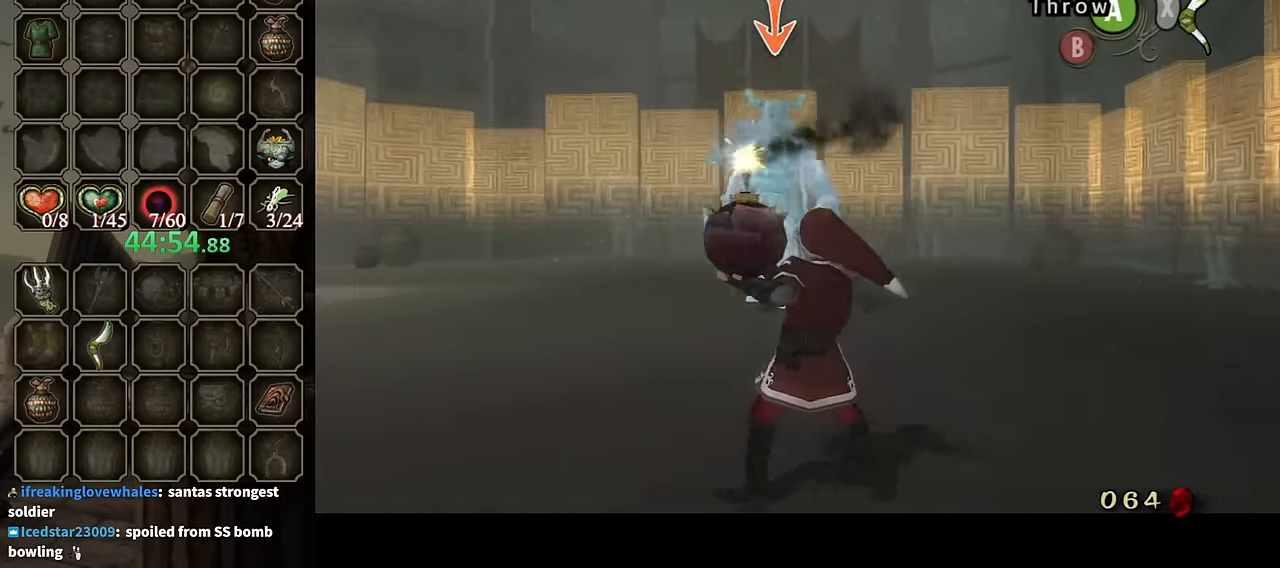
{"buttons": ["L1"], "left_stick": "down-left", "right_stick": "center", "events": []}
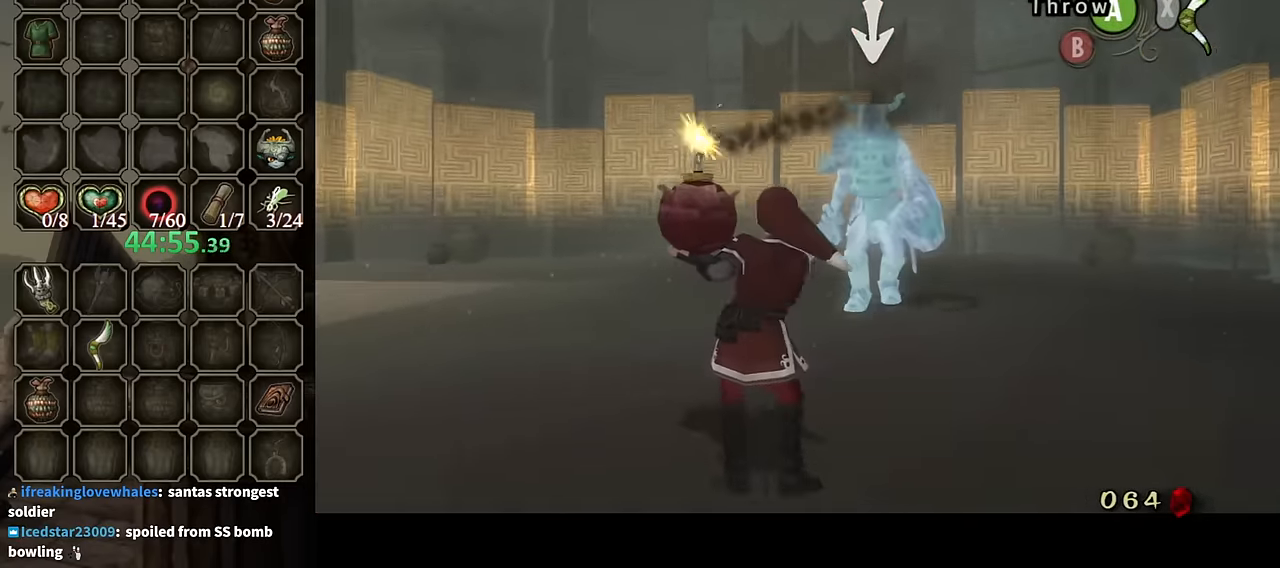
{"buttons": ["L1"], "left_stick": "left", "right_stick": "center", "events": [[67, "left_stick", "left"]]}
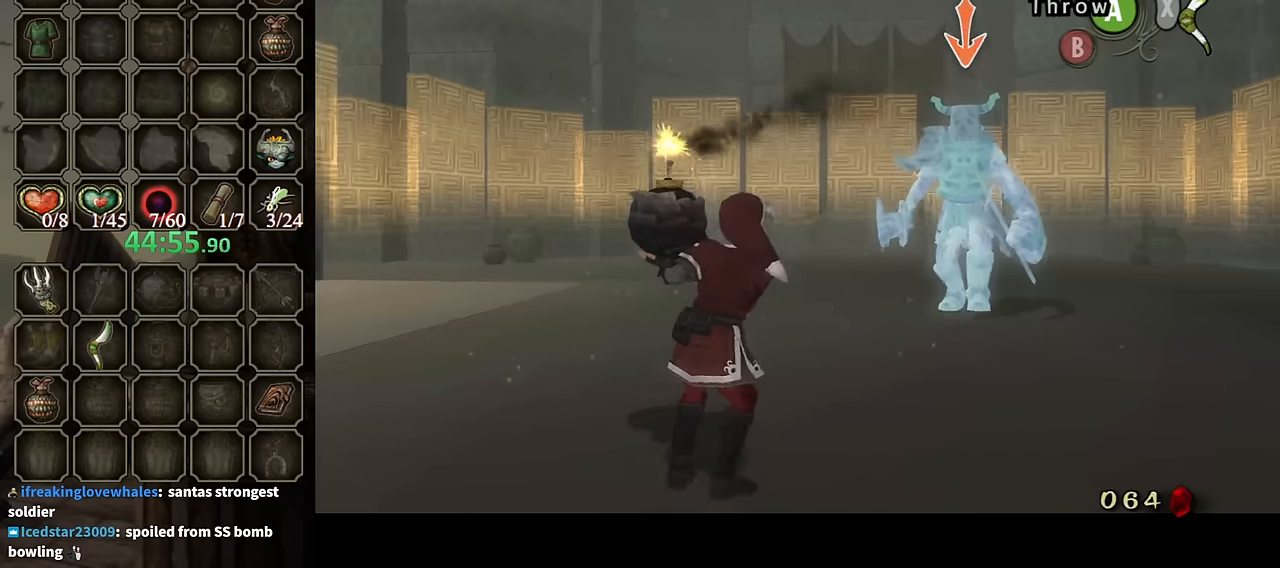
{"buttons": ["L1"], "left_stick": "left", "right_stick": "center", "events": []}
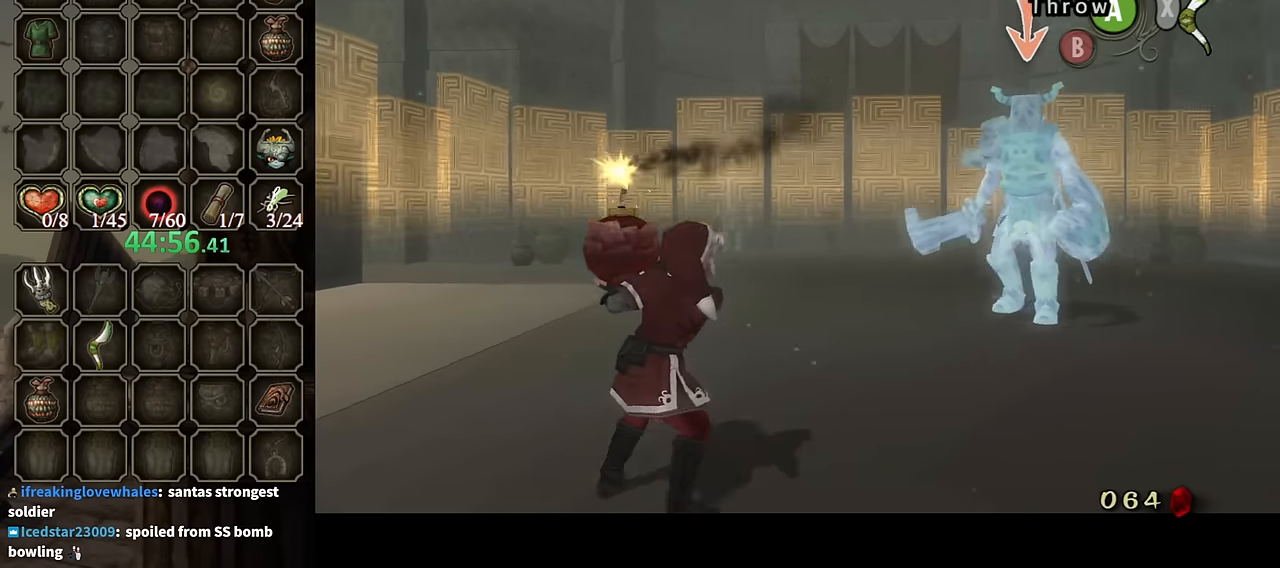
{"buttons": ["L1"], "left_stick": "center", "right_stick": "center", "events": [[100, "left_stick", "center"], [200, "left_stick", "up"], [233, "A", "down"], [300, "A", "up"], [400, "left_stick", "center"]]}
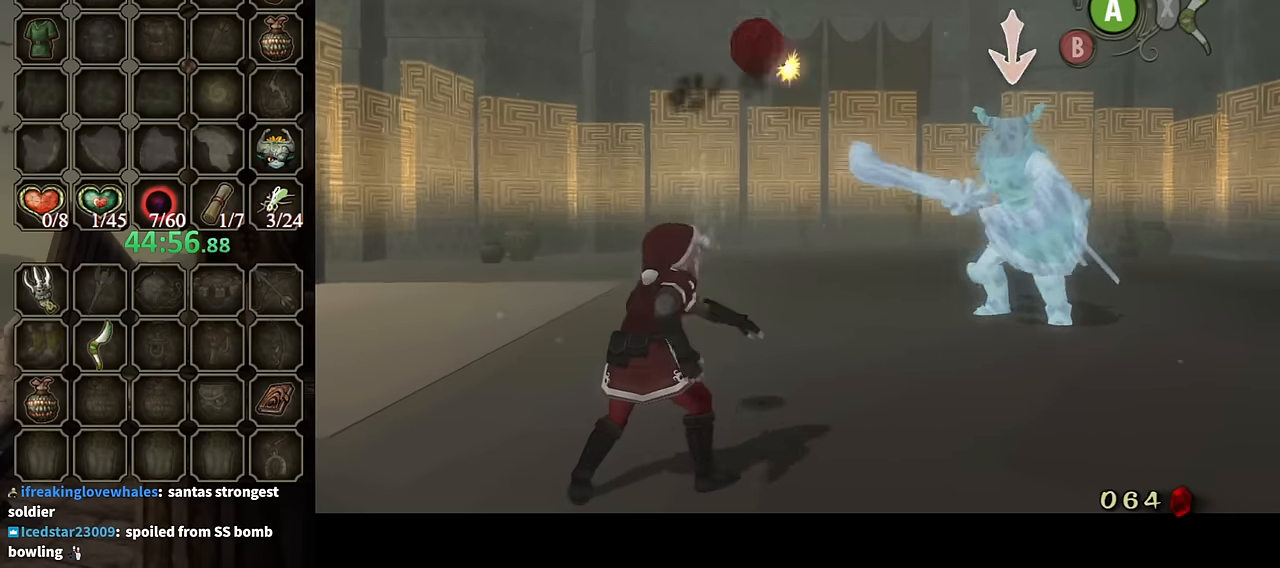
{"buttons": ["L1"], "left_stick": "center", "right_stick": "center", "events": [[300, "left_stick", "up-right"], [400, "left_stick", "center"]]}
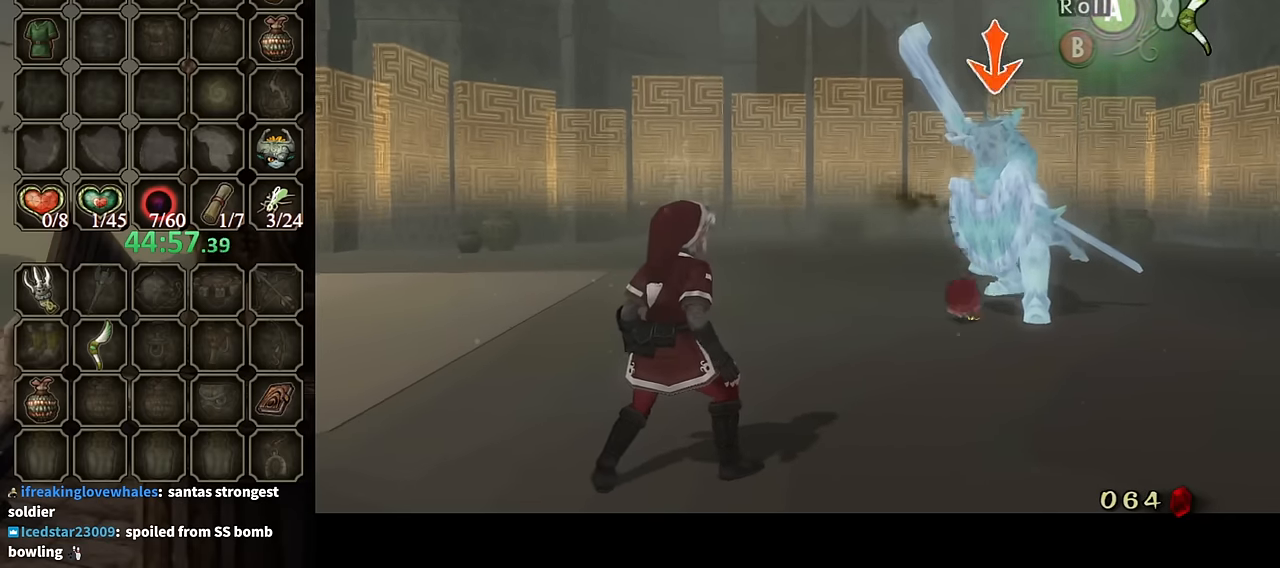
{"buttons": ["L1"], "left_stick": "center", "right_stick": "center", "events": []}
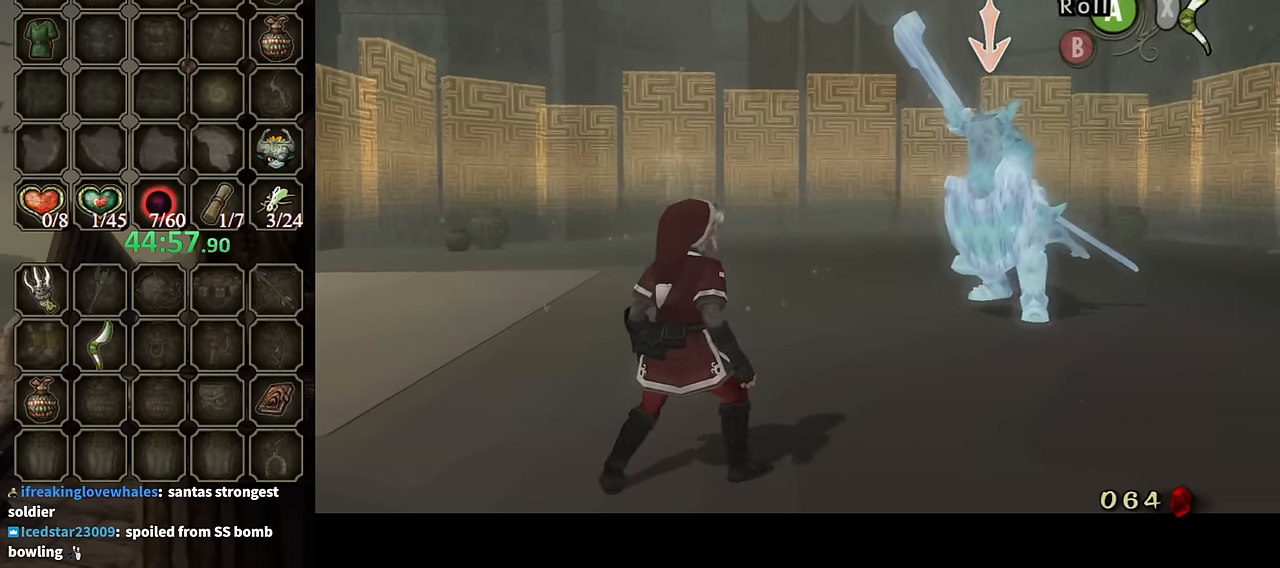
{"buttons": ["L1"], "left_stick": "up-right", "right_stick": "center", "events": [[200, "left_stick", "down"], [300, "left_stick", "center"], [367, "left_stick", "up-right"]]}
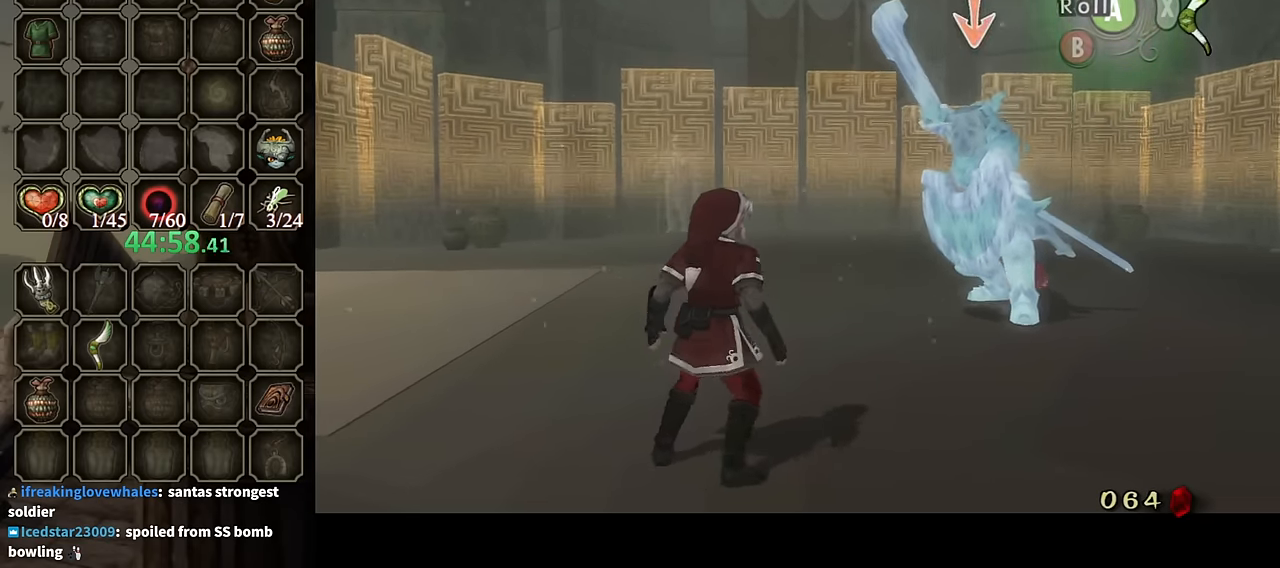
{"buttons": ["L1"], "left_stick": "center", "right_stick": "center", "events": [[67, "left_stick", "center"], [300, "left_stick", "down-left"], [433, "left_stick", "center"]]}
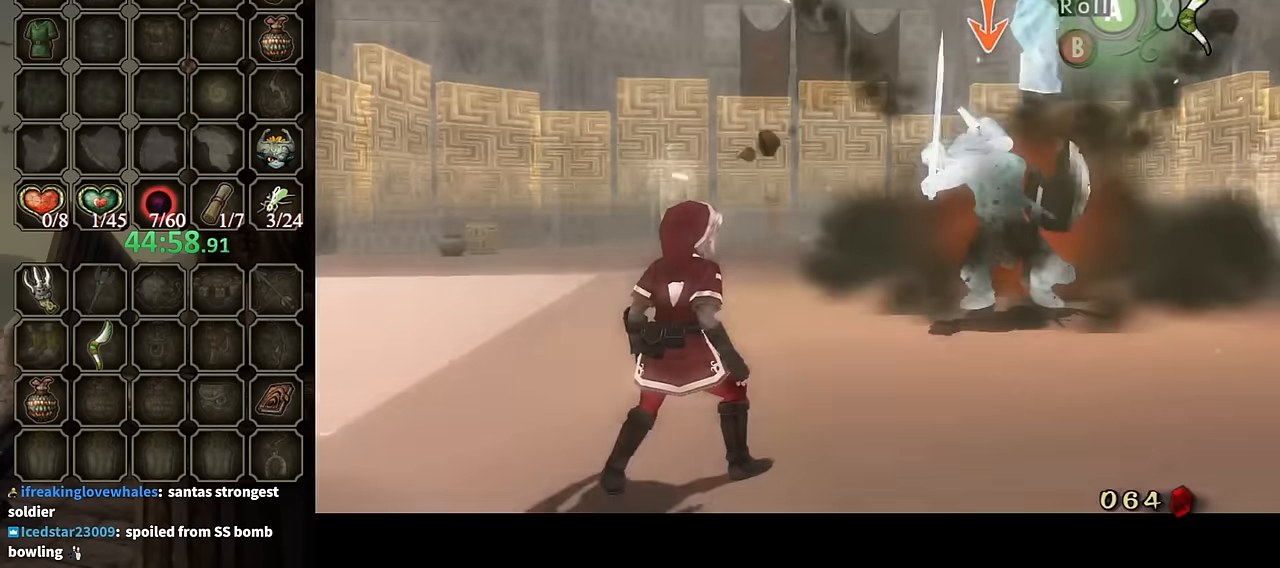
{"buttons": ["L1"], "left_stick": "center", "right_stick": "center", "events": []}
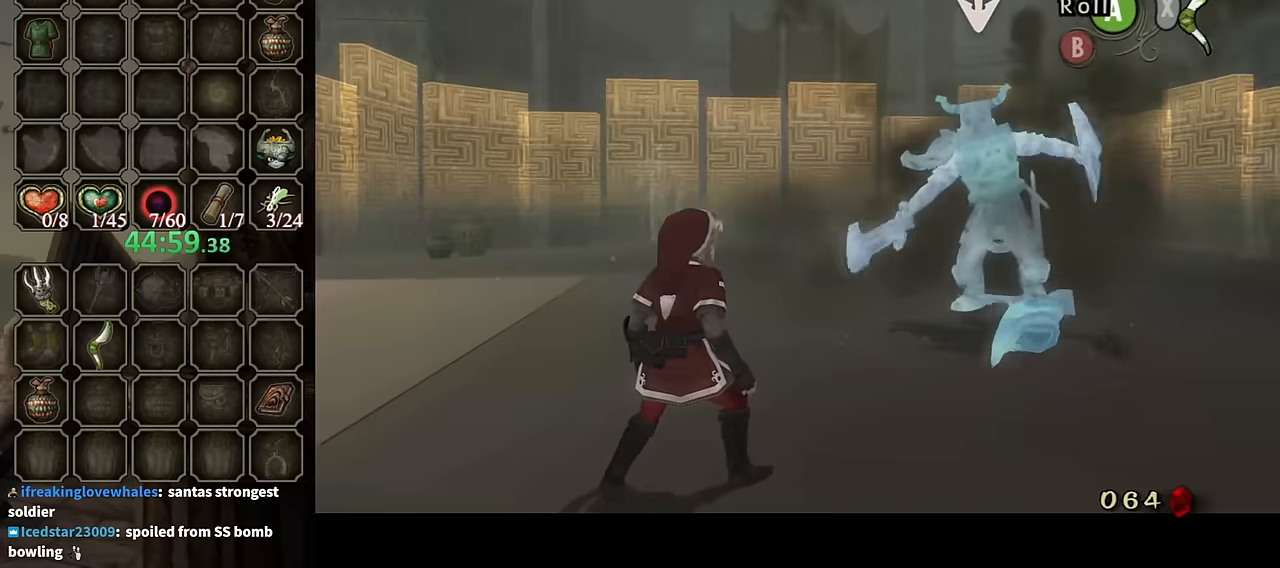
{"buttons": ["Y", "L1"], "left_stick": "center", "right_stick": "center", "events": [[167, "left_stick", "left"], [234, "left_stick", "down-left"], [467, "Y", "down"], [467, "left_stick", "center"]]}
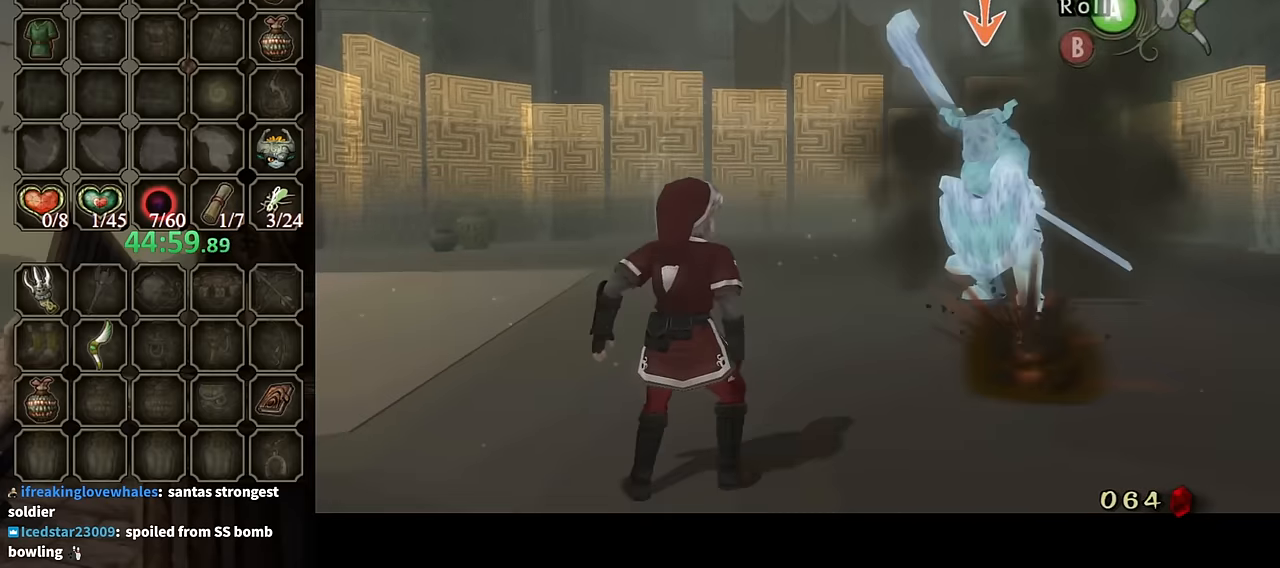
{"buttons": ["L1"], "left_stick": "up-left", "right_stick": "center", "events": [[100, "Y", "up"], [267, "left_stick", "up-left"]]}
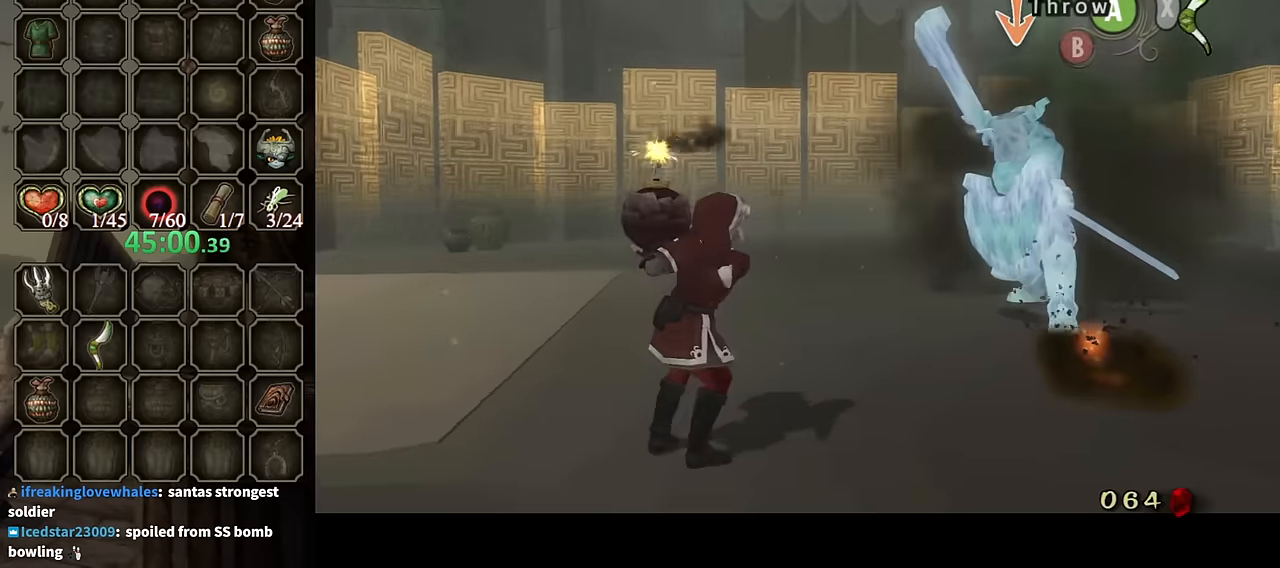
{"buttons": ["L1"], "left_stick": "up-left", "right_stick": "center", "events": []}
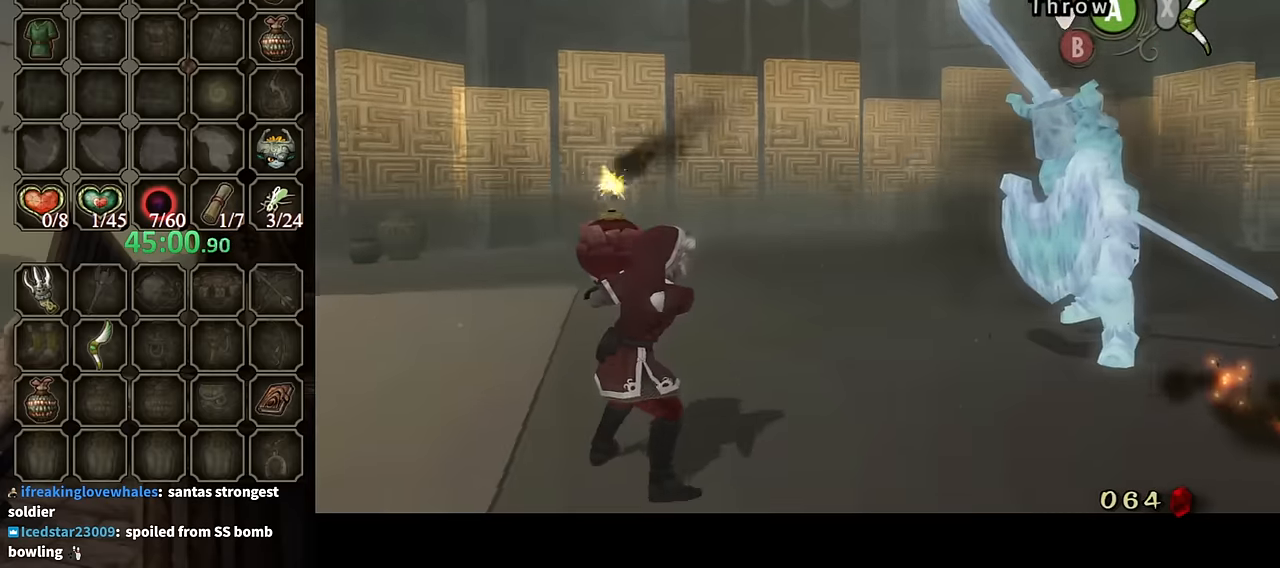
{"buttons": ["L1"], "left_stick": "up-left", "right_stick": "center", "events": []}
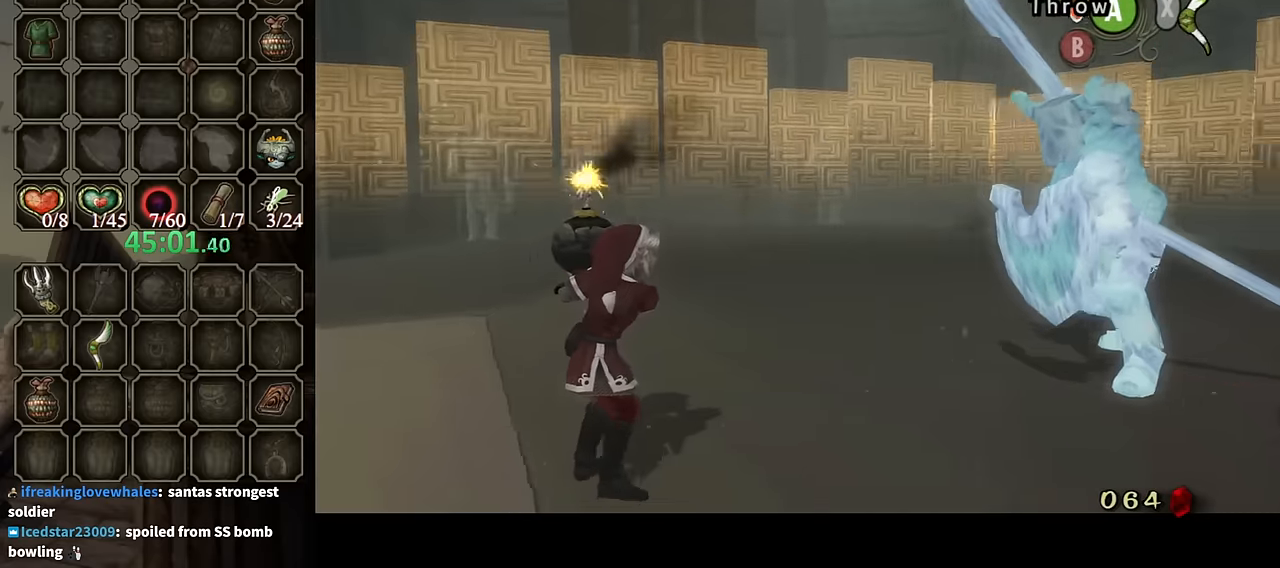
{"buttons": ["L1"], "left_stick": "up-left", "right_stick": "center", "events": []}
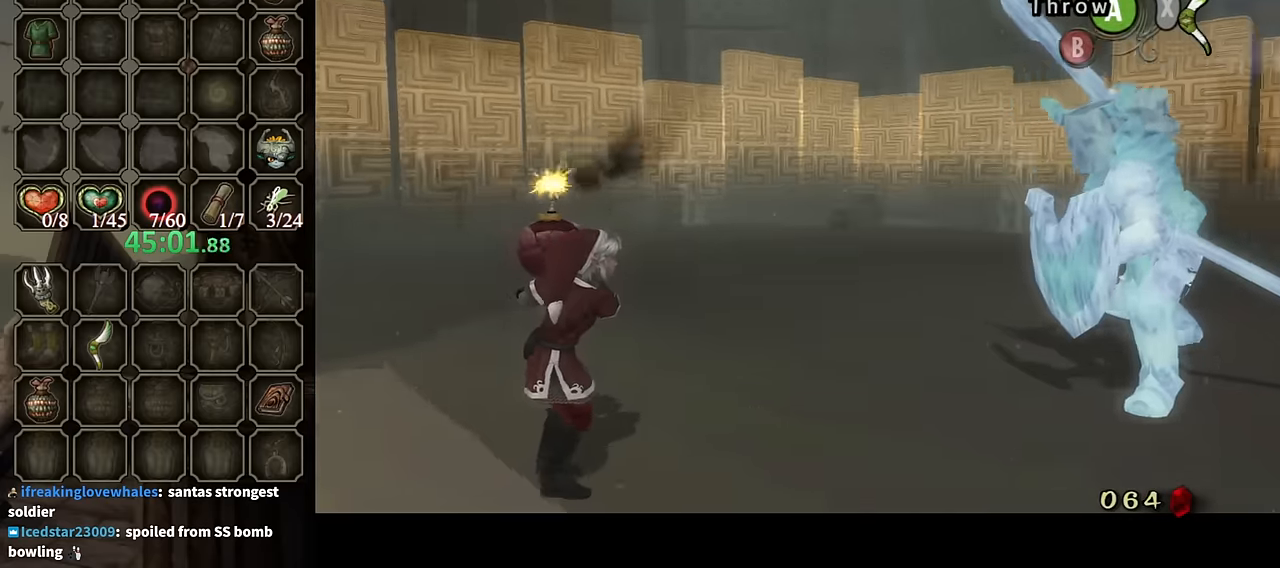
{"buttons": ["L1"], "left_stick": "up-left", "right_stick": "center", "events": []}
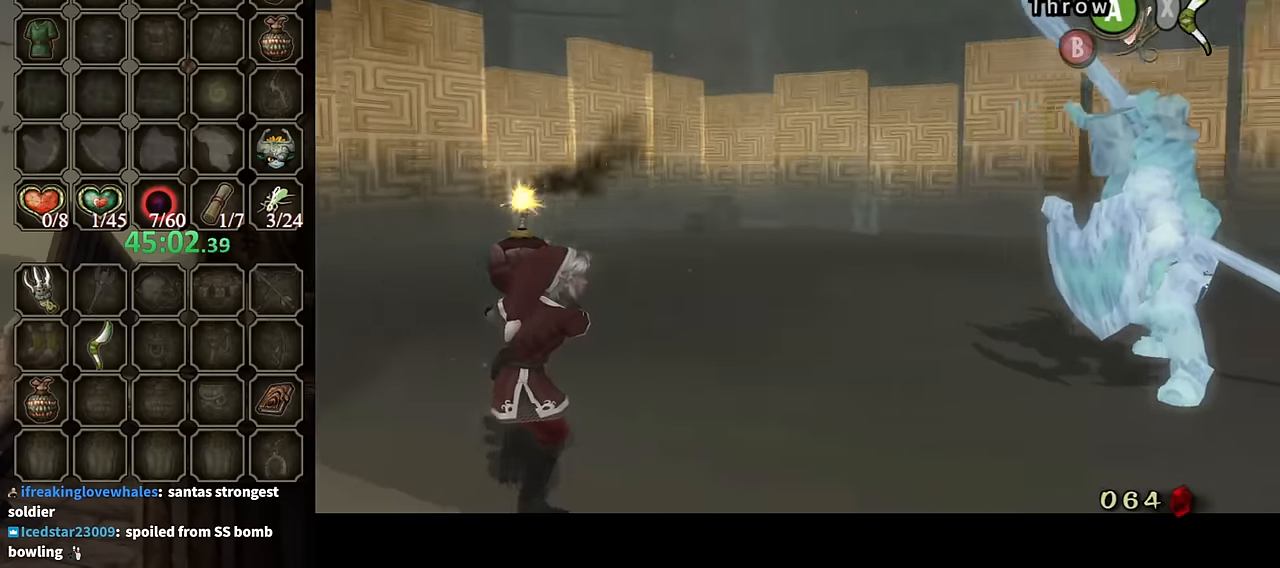
{"buttons": ["L1"], "left_stick": "left", "right_stick": "center", "events": [[100, "left_stick", "left"]]}
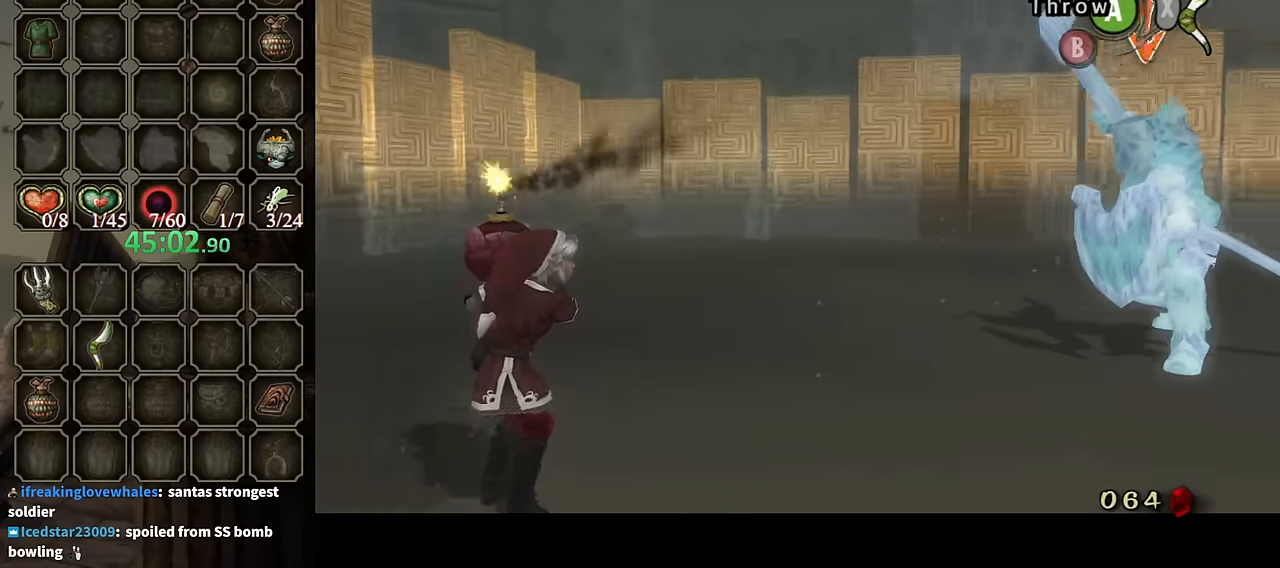
{"buttons": ["L1"], "left_stick": "up-right", "right_stick": "center", "events": [[200, "left_stick", "up"], [300, "left_stick", "up-right"], [334, "A", "down"], [434, "A", "up"]]}
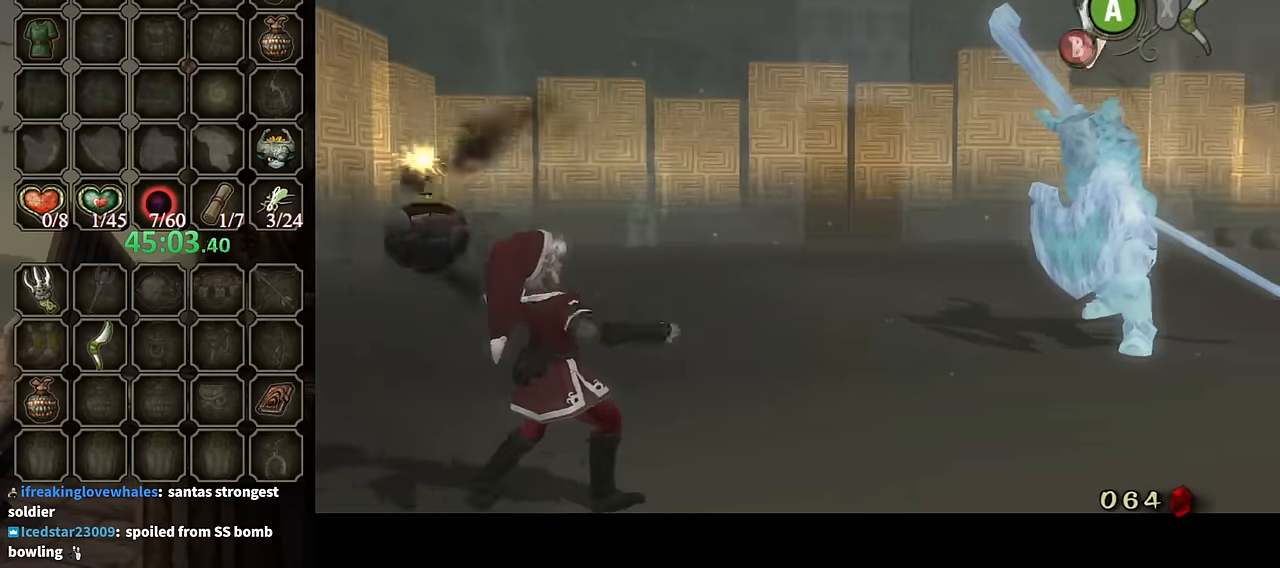
{"buttons": ["L1"], "left_stick": "center", "right_stick": "center", "events": [[67, "left_stick", "center"]]}
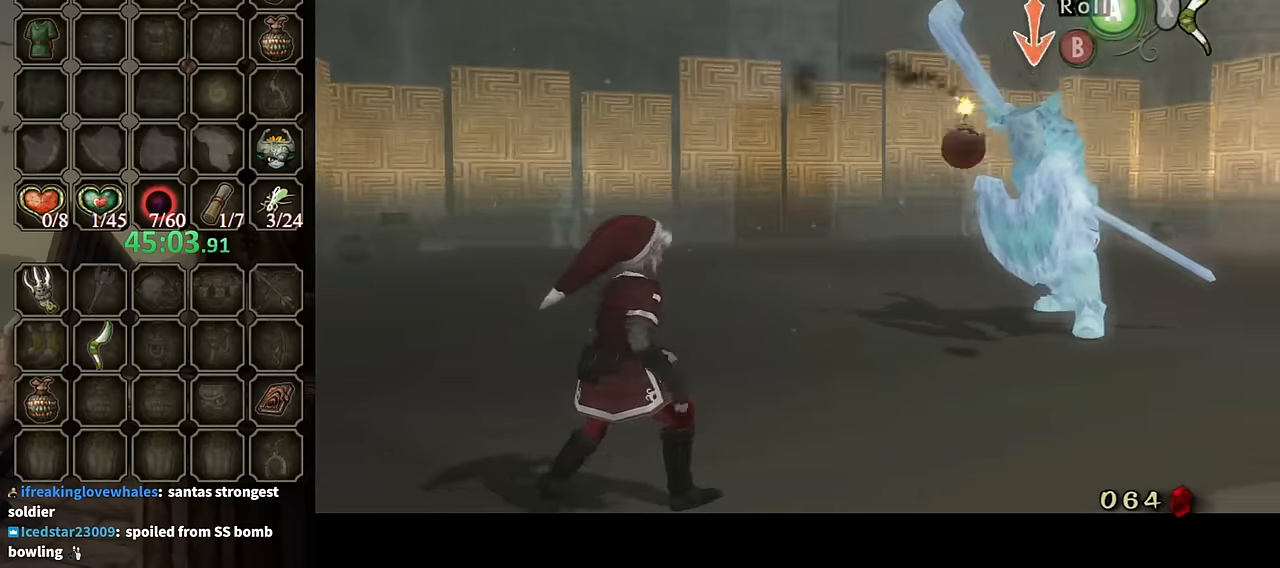
{"buttons": ["L1"], "left_stick": "center", "right_stick": "center", "events": [[267, "left_stick", "left"], [400, "left_stick", "center"]]}
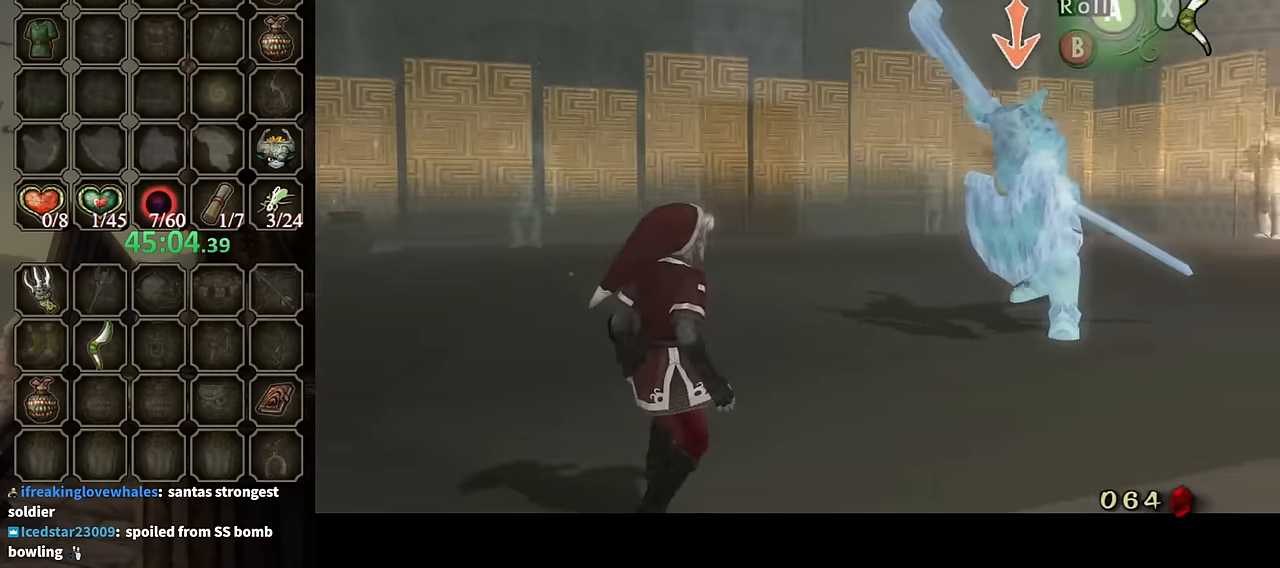
{"buttons": ["L1"], "left_stick": "up", "right_stick": "center", "events": [[200, "left_stick", "left"], [434, "left_stick", "up"]]}
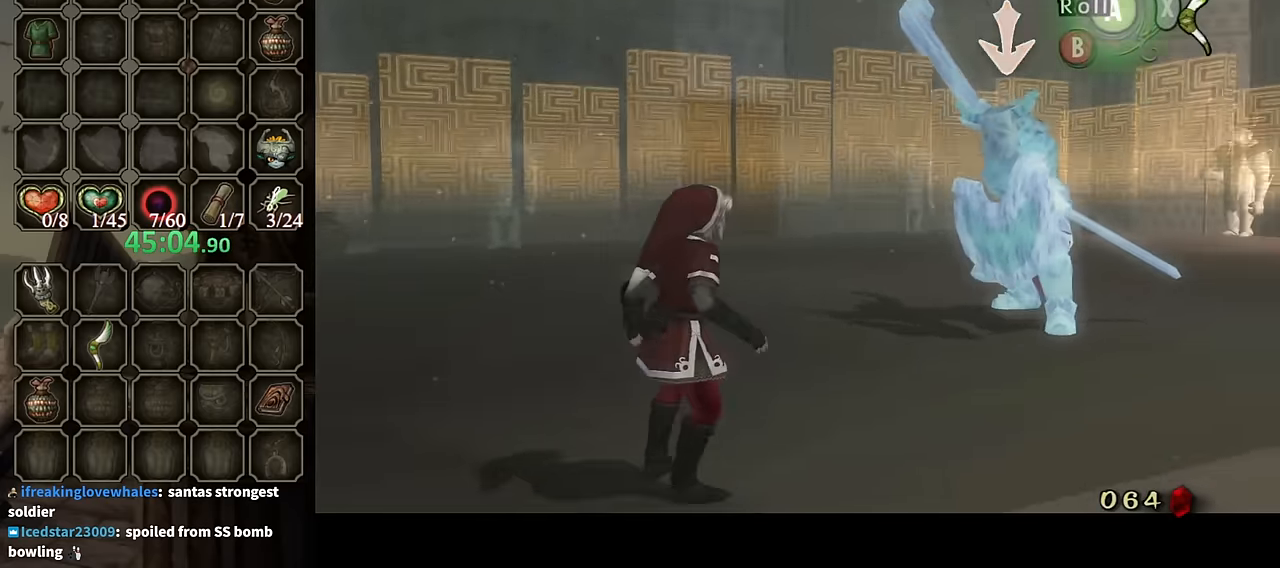
{"buttons": ["L1"], "left_stick": "up-left", "right_stick": "center", "events": [[100, "left_stick", "up-left"]]}